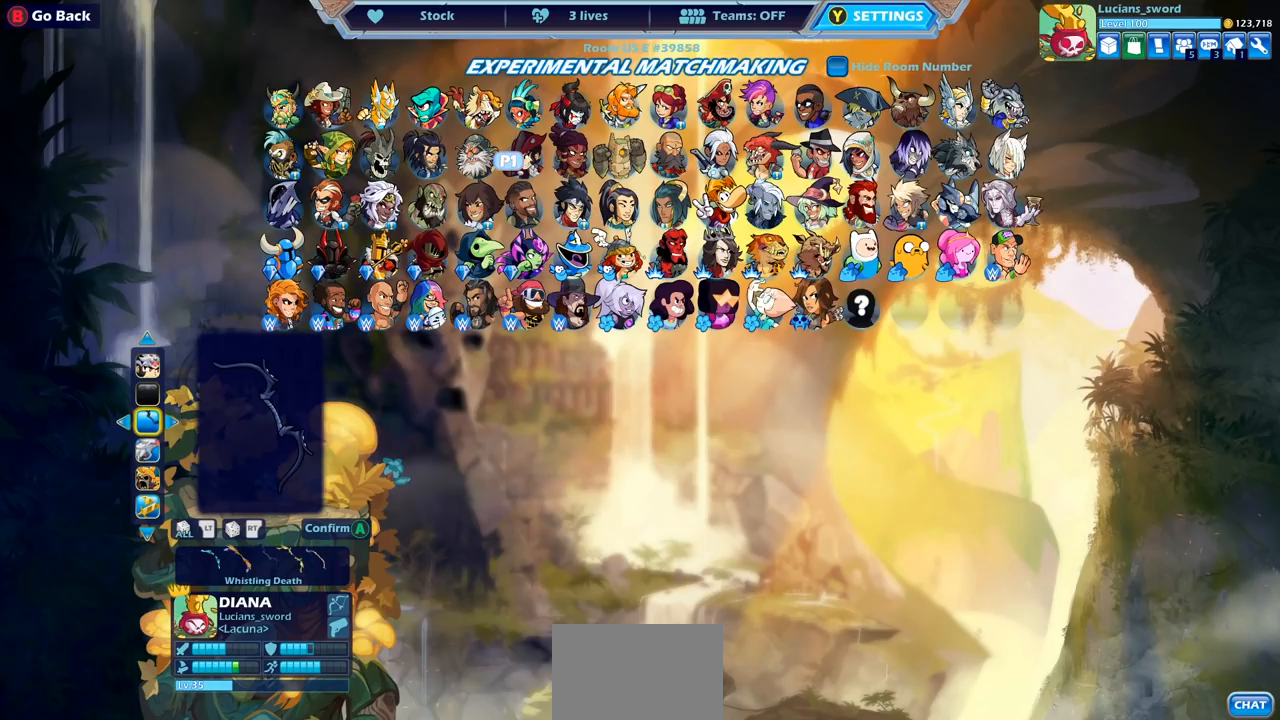
Gameplay with a controller (PlayStation layout); each line is a JSON object with the inputs held at the frame after it. "events" lists button and stick changes between this image and that frame as [ms after this image, input, new state], when the widget could be followed in between.
{"buttons": ["DPAD_LEFT"], "left_stick": "center", "right_stick": "center", "events": [[167, "DPAD_LEFT", "down"], [283, "DPAD_LEFT", "up"], [483, "DPAD_LEFT", "down"]]}
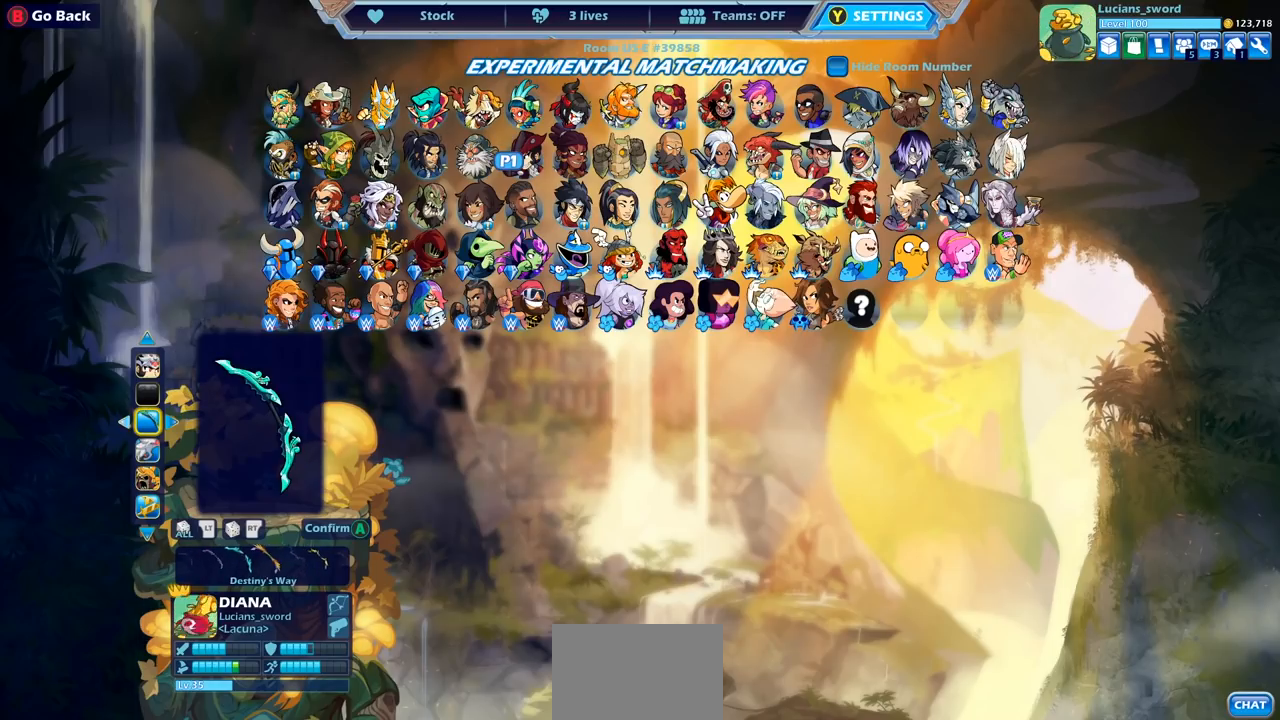
{"buttons": [], "left_stick": "center", "right_stick": "center", "events": [[100, "DPAD_LEFT", "up"], [250, "DPAD_LEFT", "down"], [350, "DPAD_LEFT", "up"]]}
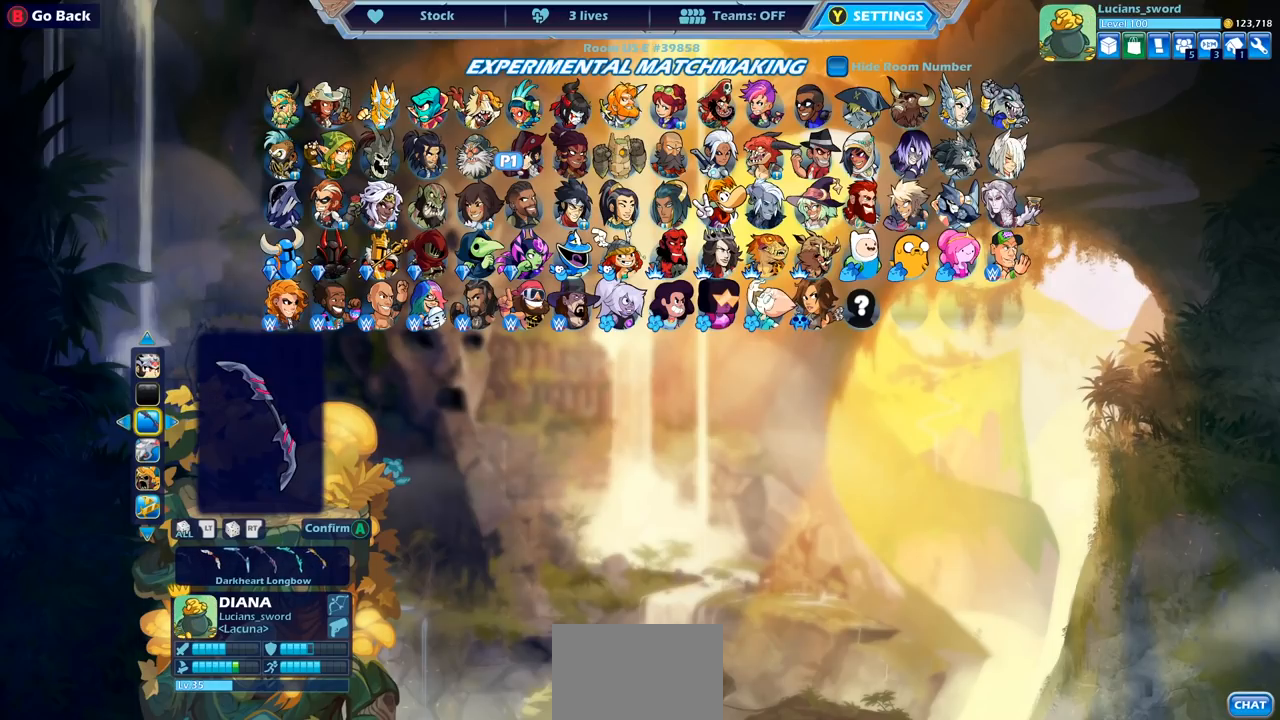
{"buttons": ["DPAD_LEFT"], "left_stick": "center", "right_stick": "center", "events": [[100, "DPAD_LEFT", "down"], [183, "DPAD_LEFT", "up"], [400, "DPAD_LEFT", "down"]]}
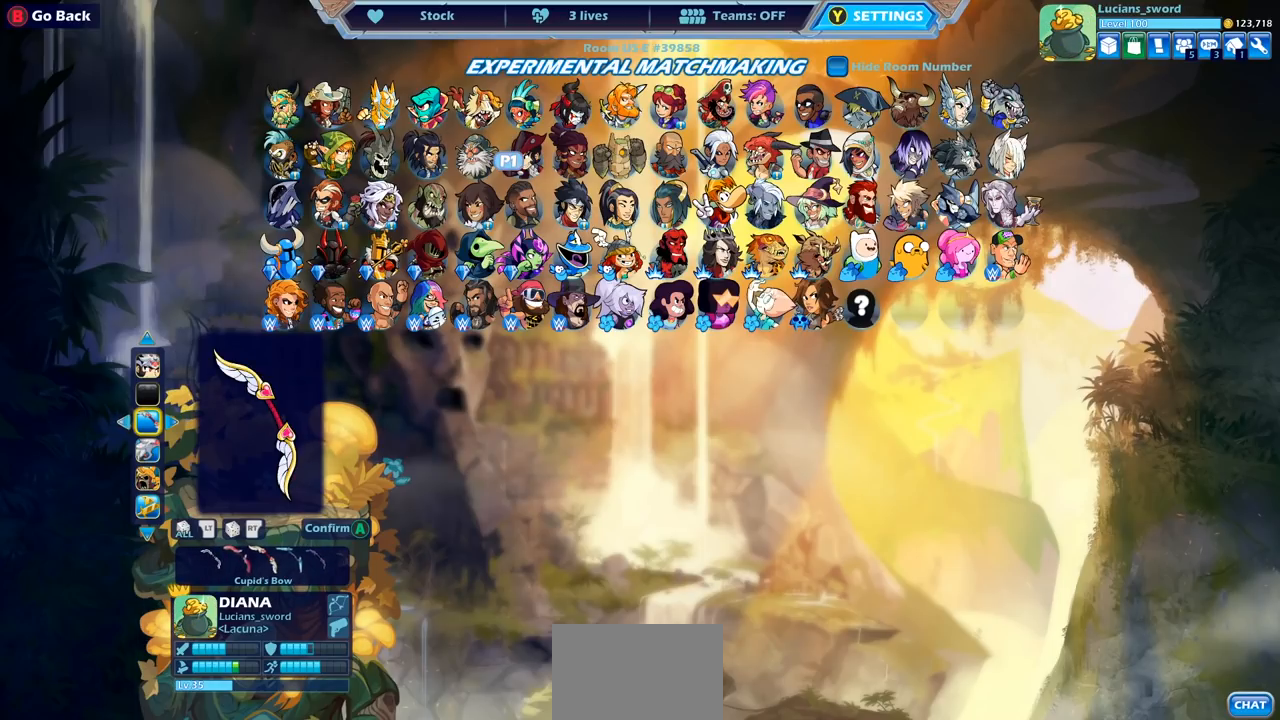
{"buttons": ["DPAD_LEFT"], "left_stick": "center", "right_stick": "center", "events": [[17, "DPAD_LEFT", "up"], [100, "DPAD_LEFT", "down"], [200, "DPAD_LEFT", "up"], [300, "DPAD_LEFT", "down"], [400, "DPAD_LEFT", "up"], [500, "DPAD_LEFT", "down"]]}
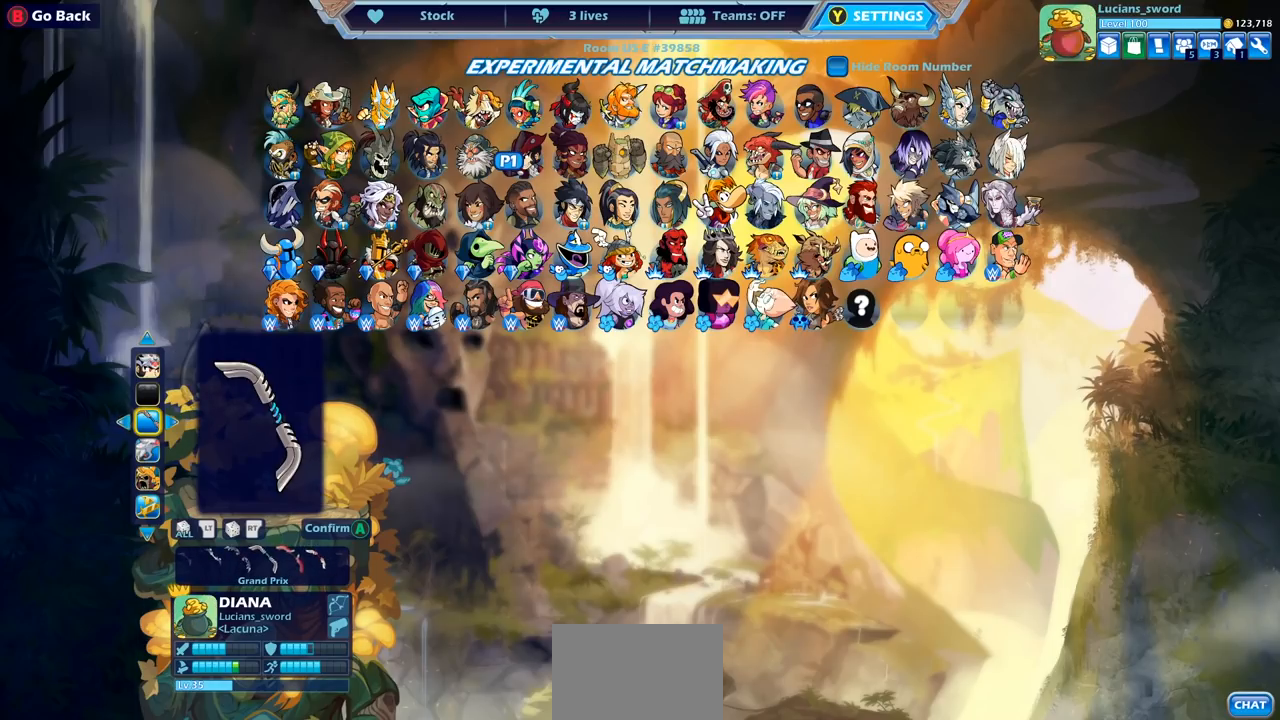
{"buttons": ["DPAD_LEFT"], "left_stick": "center", "right_stick": "center", "events": [[67, "DPAD_LEFT", "up"], [450, "DPAD_LEFT", "down"]]}
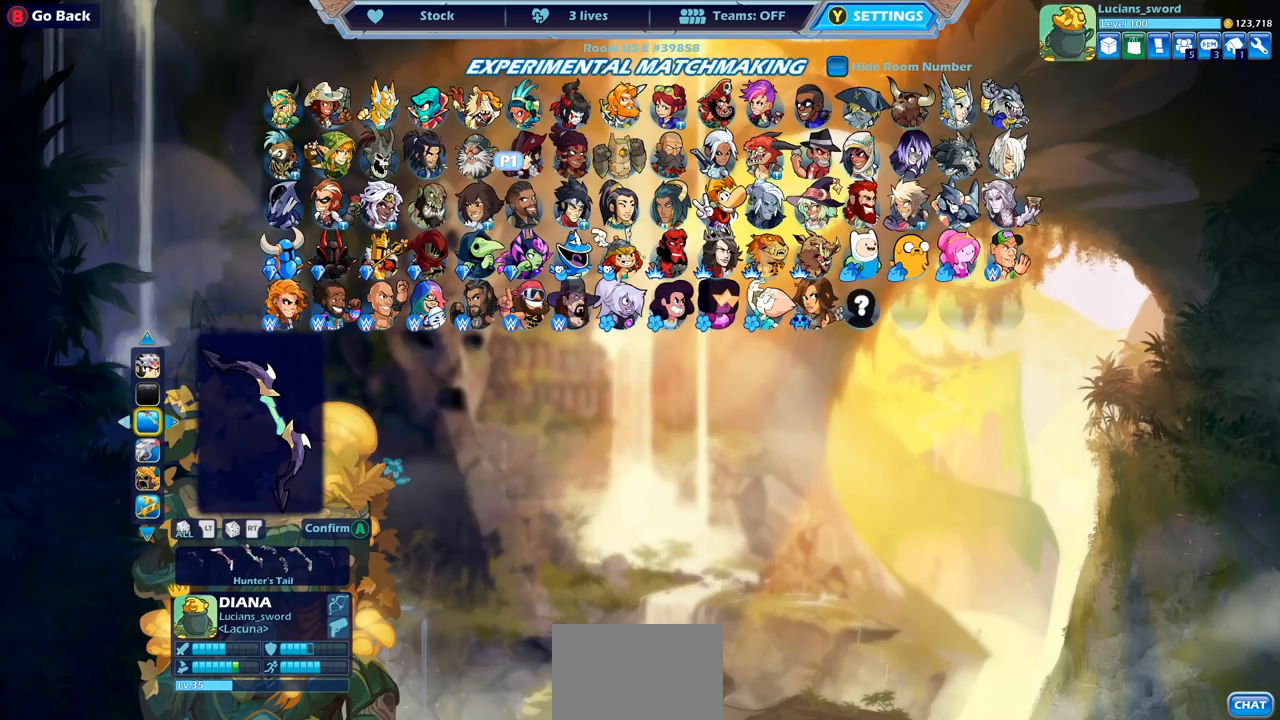
{"buttons": [], "left_stick": "center", "right_stick": "center", "events": [[33, "DPAD_LEFT", "up"], [383, "DPAD_LEFT", "down"], [483, "DPAD_LEFT", "up"]]}
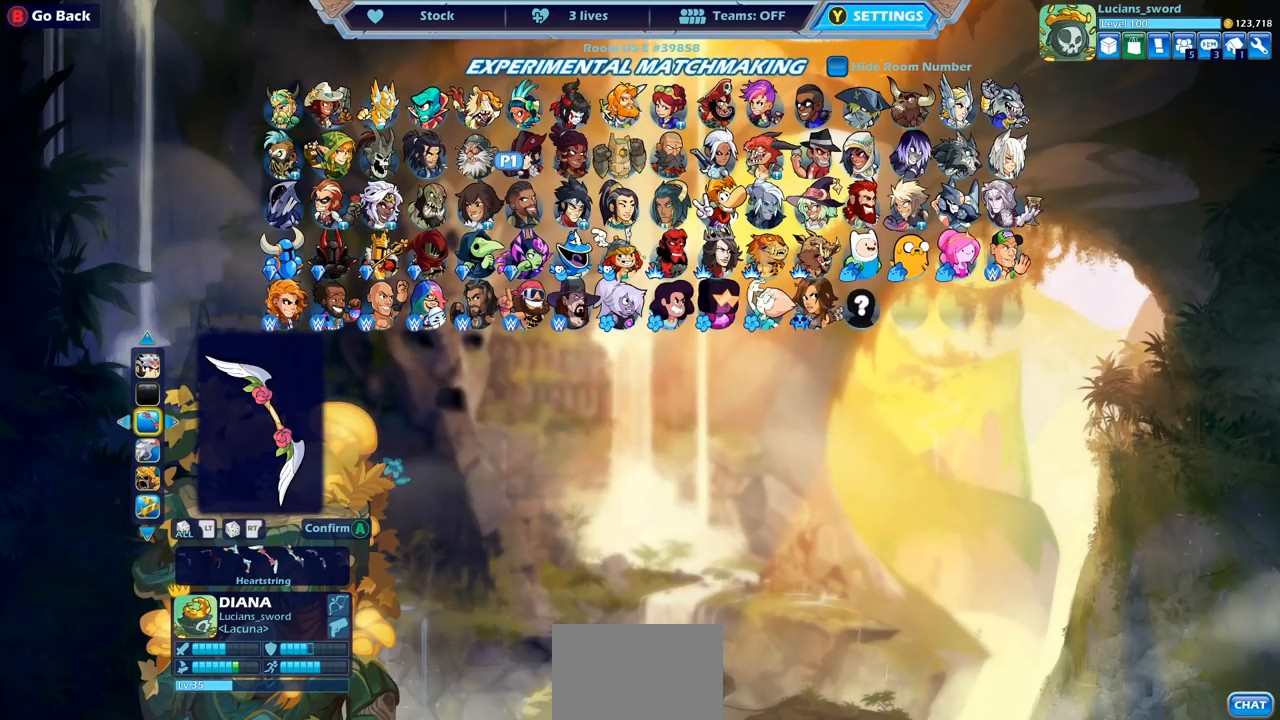
{"buttons": [], "left_stick": "center", "right_stick": "center", "events": [[133, "DPAD_LEFT", "down"], [217, "DPAD_LEFT", "up"]]}
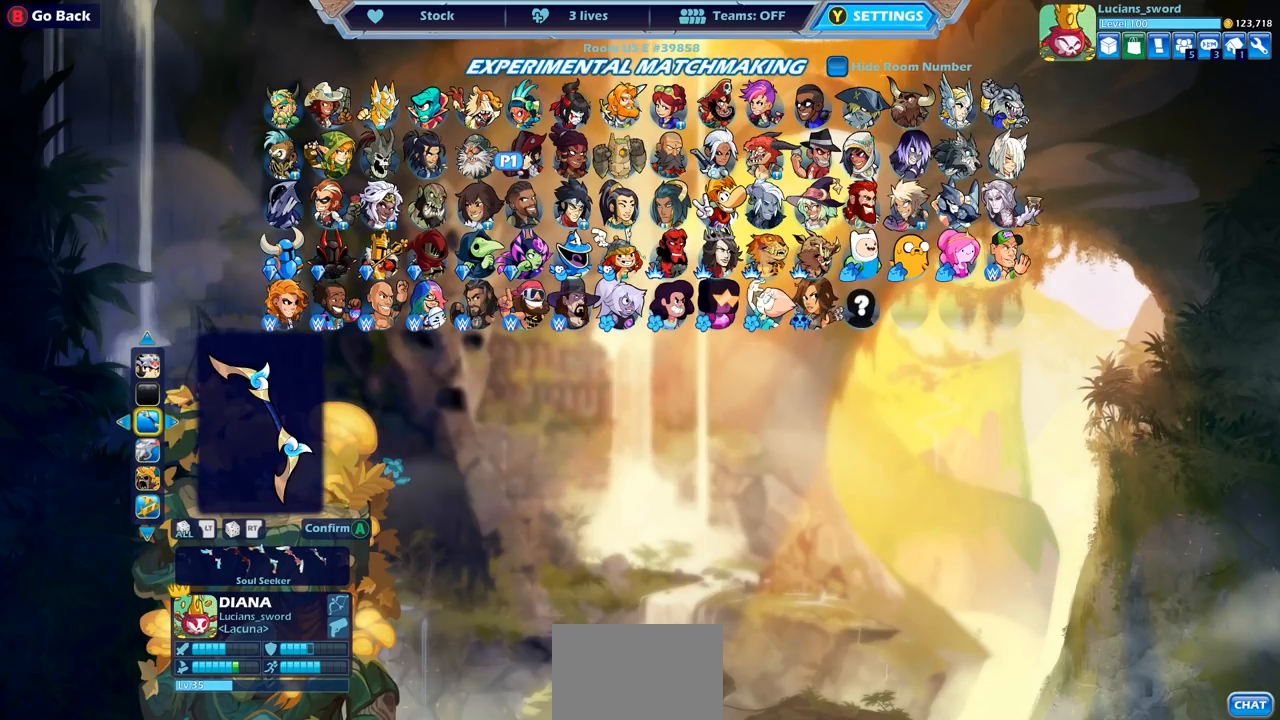
{"buttons": [], "left_stick": "center", "right_stick": "center", "events": [[50, "DPAD_LEFT", "down"], [150, "DPAD_LEFT", "up"]]}
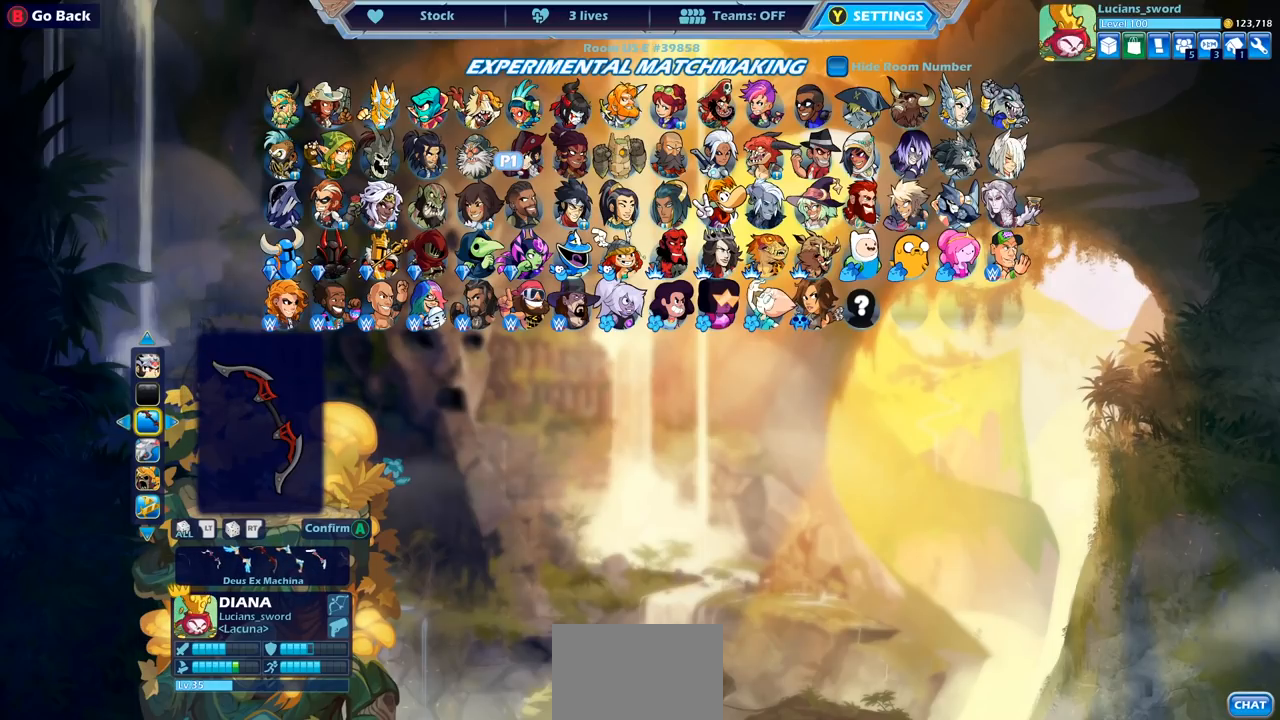
{"buttons": ["DPAD_RIGHT"], "left_stick": "center", "right_stick": "center", "events": [[33, "DPAD_RIGHT", "down"], [167, "DPAD_RIGHT", "up"], [483, "DPAD_RIGHT", "down"]]}
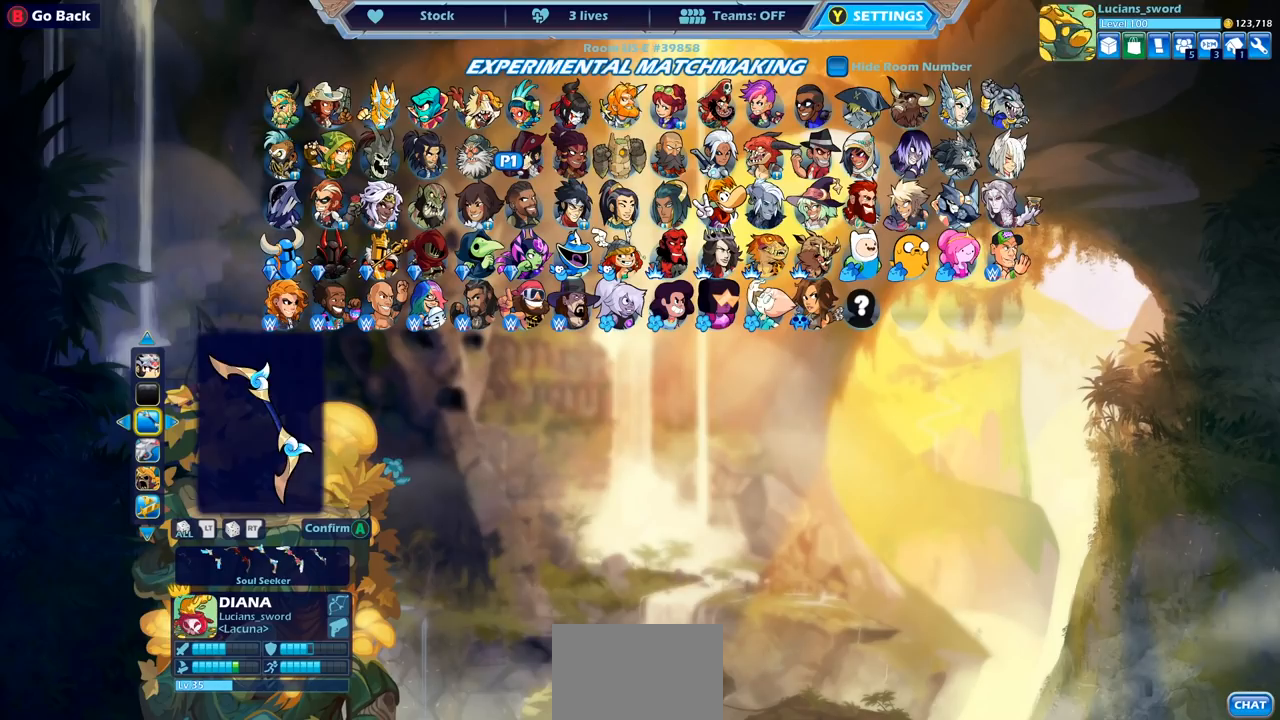
{"buttons": [], "left_stick": "center", "right_stick": "center", "events": [[100, "DPAD_RIGHT", "up"]]}
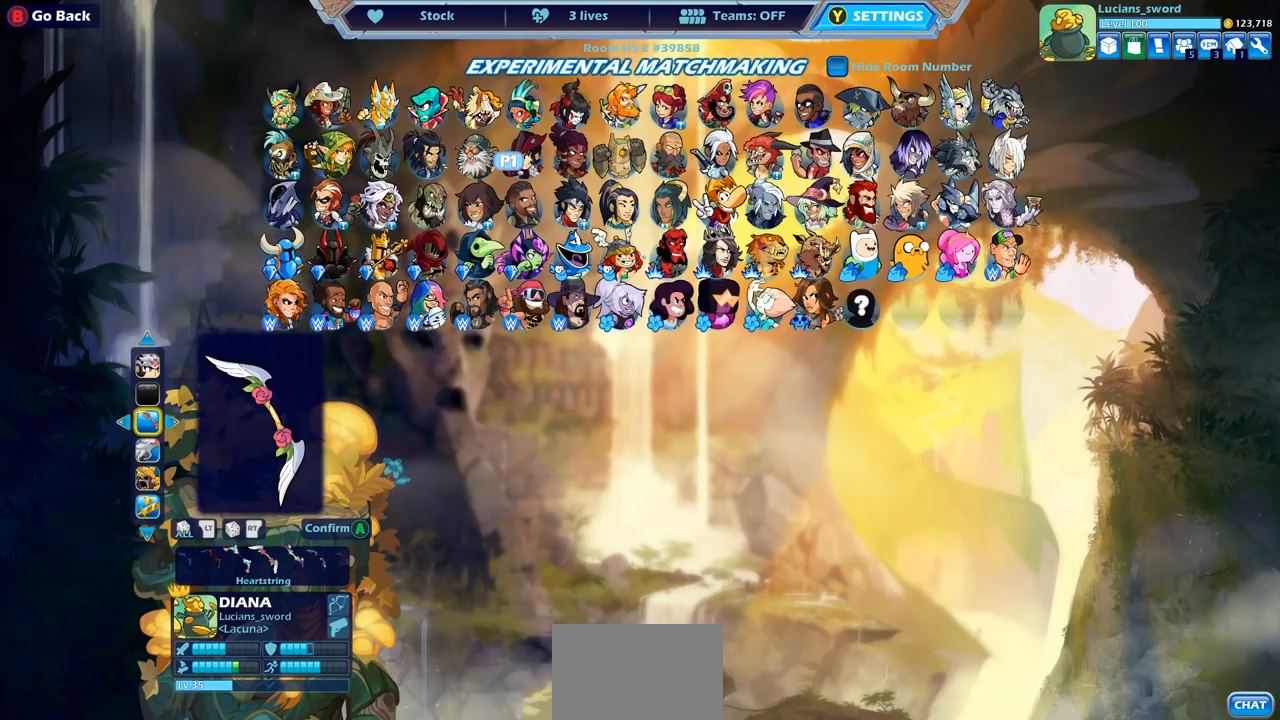
{"buttons": [], "left_stick": "center", "right_stick": "center", "events": []}
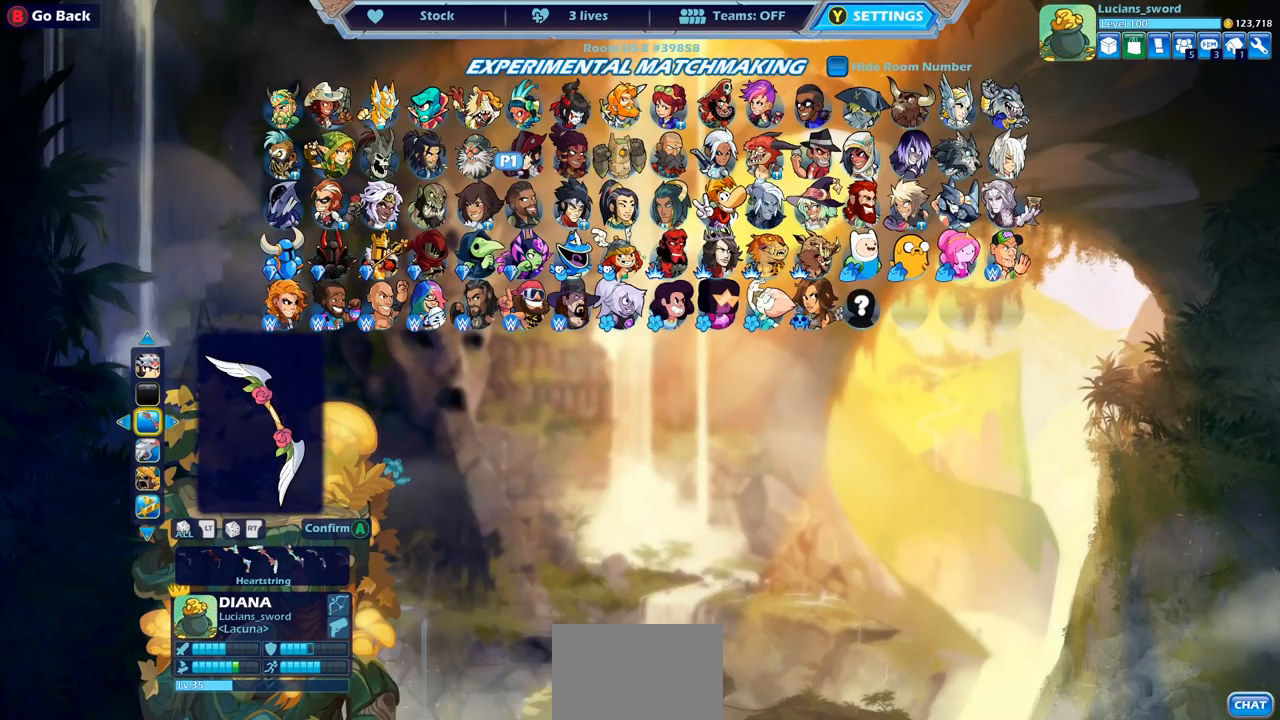
{"buttons": [], "left_stick": "center", "right_stick": "center", "events": []}
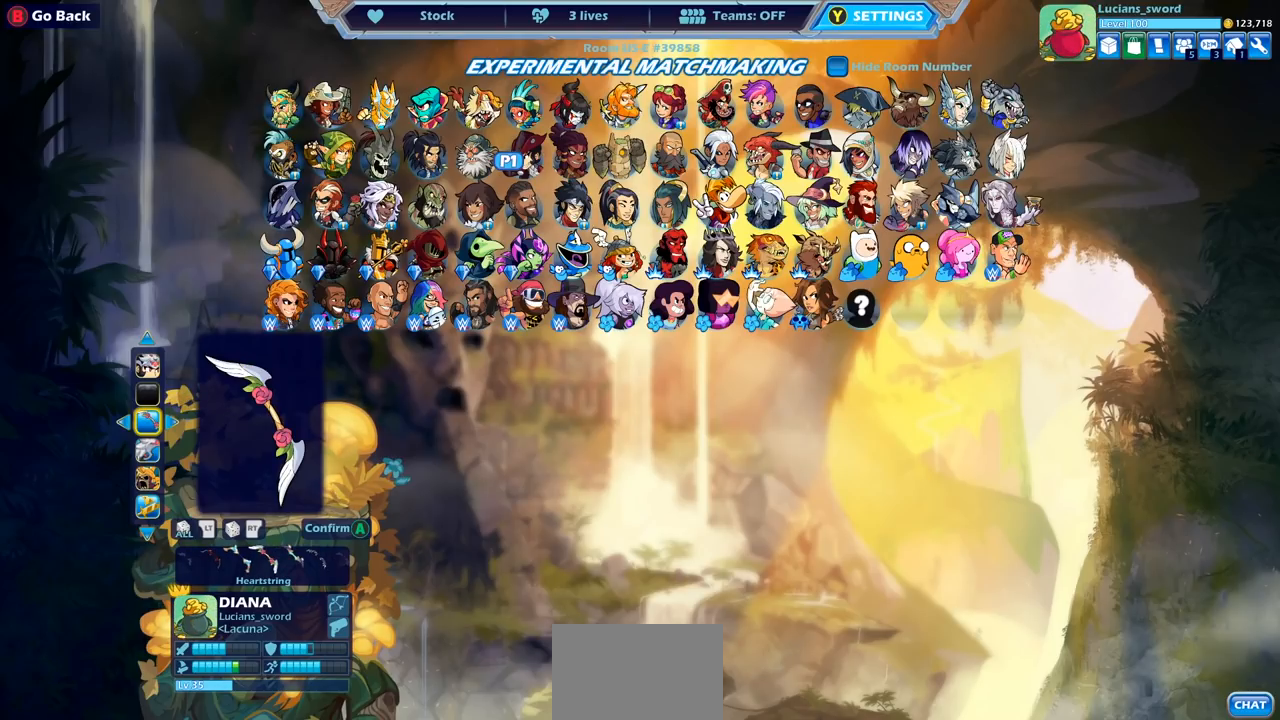
{"buttons": [], "left_stick": "center", "right_stick": "center", "events": []}
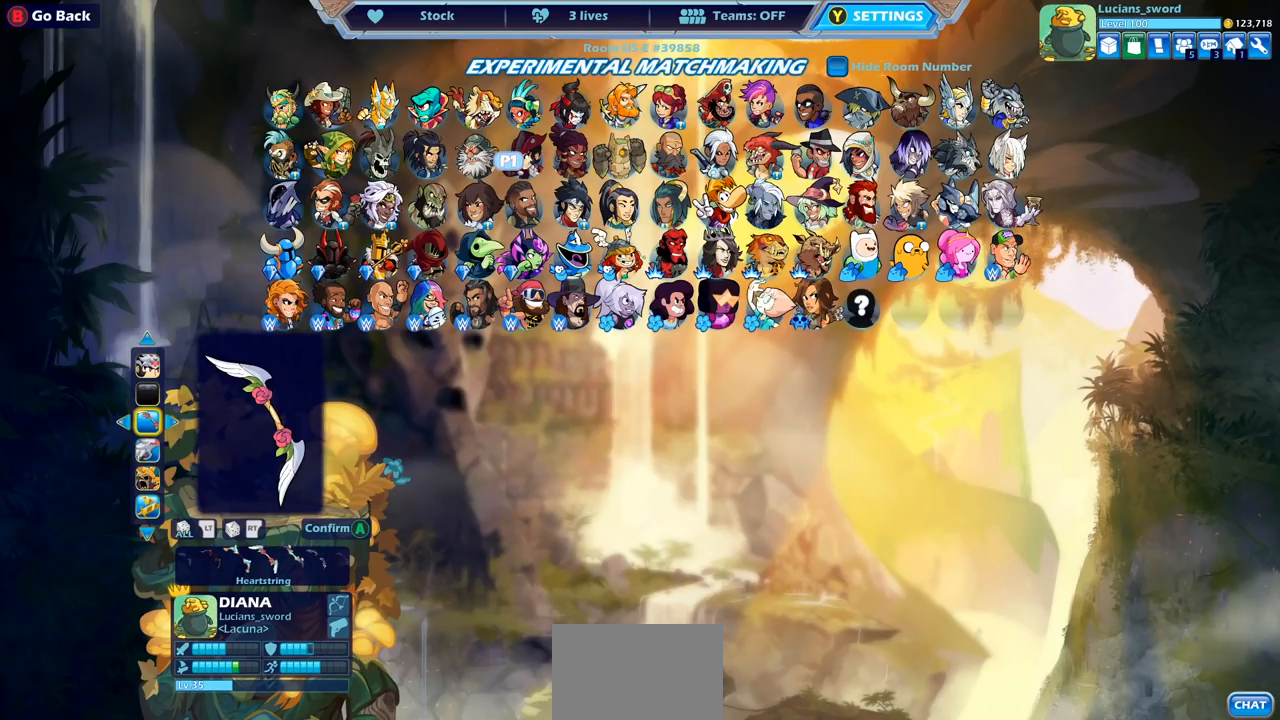
{"buttons": [], "left_stick": "center", "right_stick": "center", "events": []}
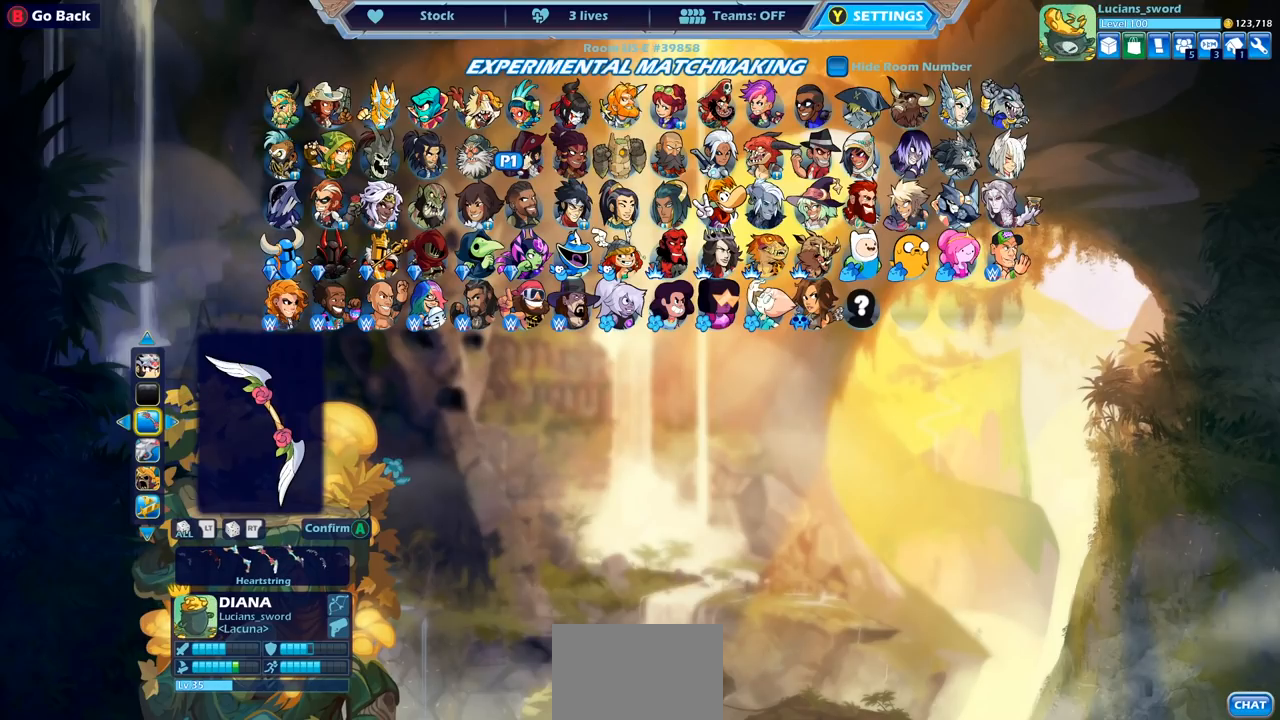
{"buttons": [], "left_stick": "center", "right_stick": "center", "events": []}
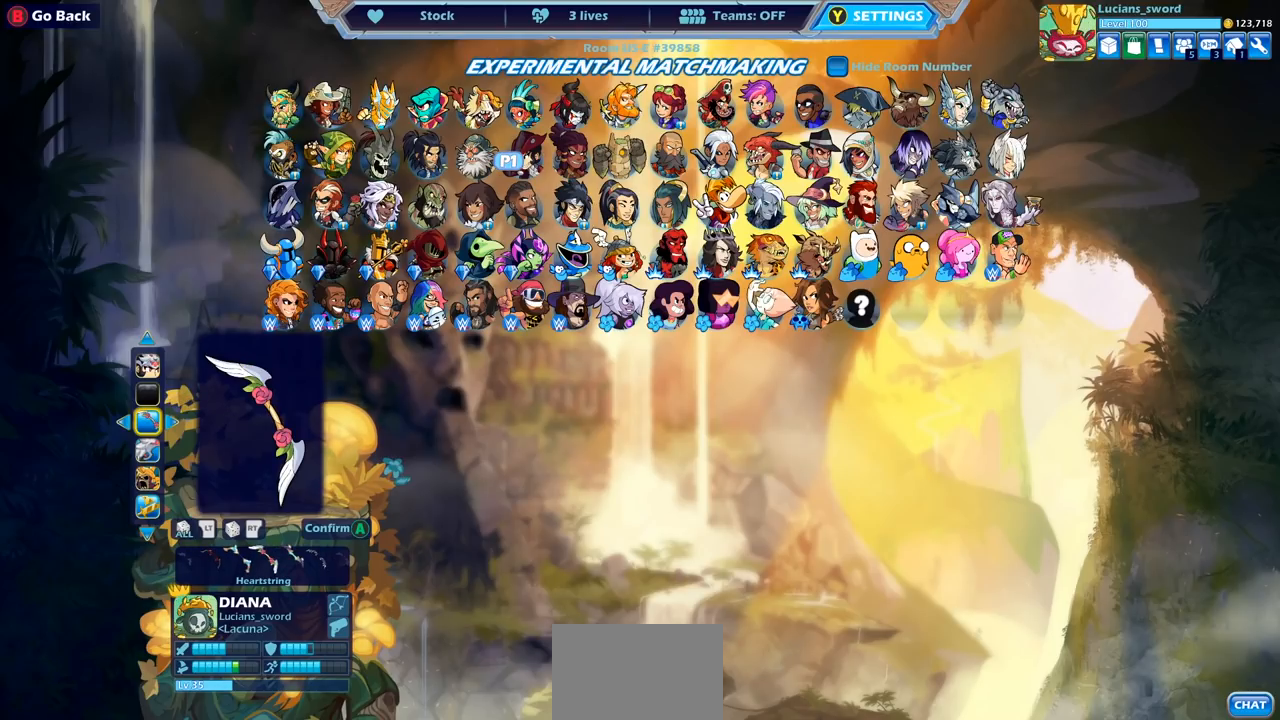
{"buttons": [], "left_stick": "center", "right_stick": "center", "events": []}
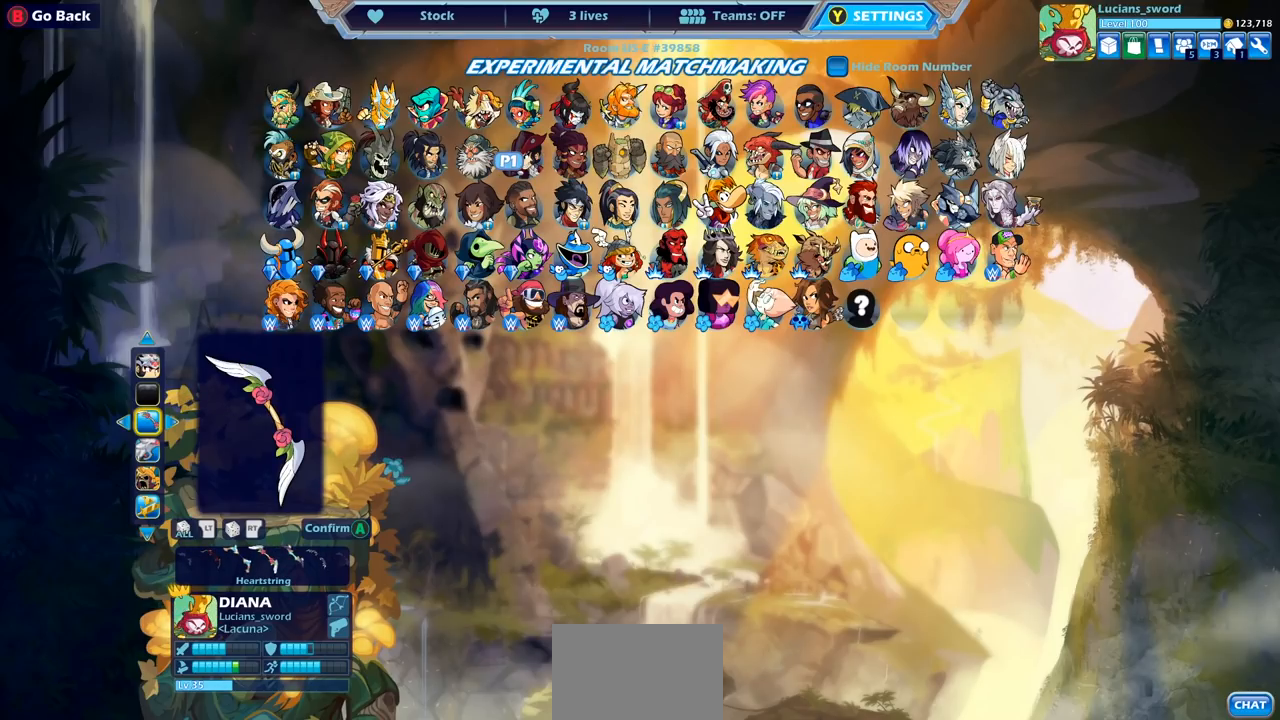
{"buttons": ["DPAD_LEFT"], "left_stick": "center", "right_stick": "center", "events": [[417, "DPAD_LEFT", "down"]]}
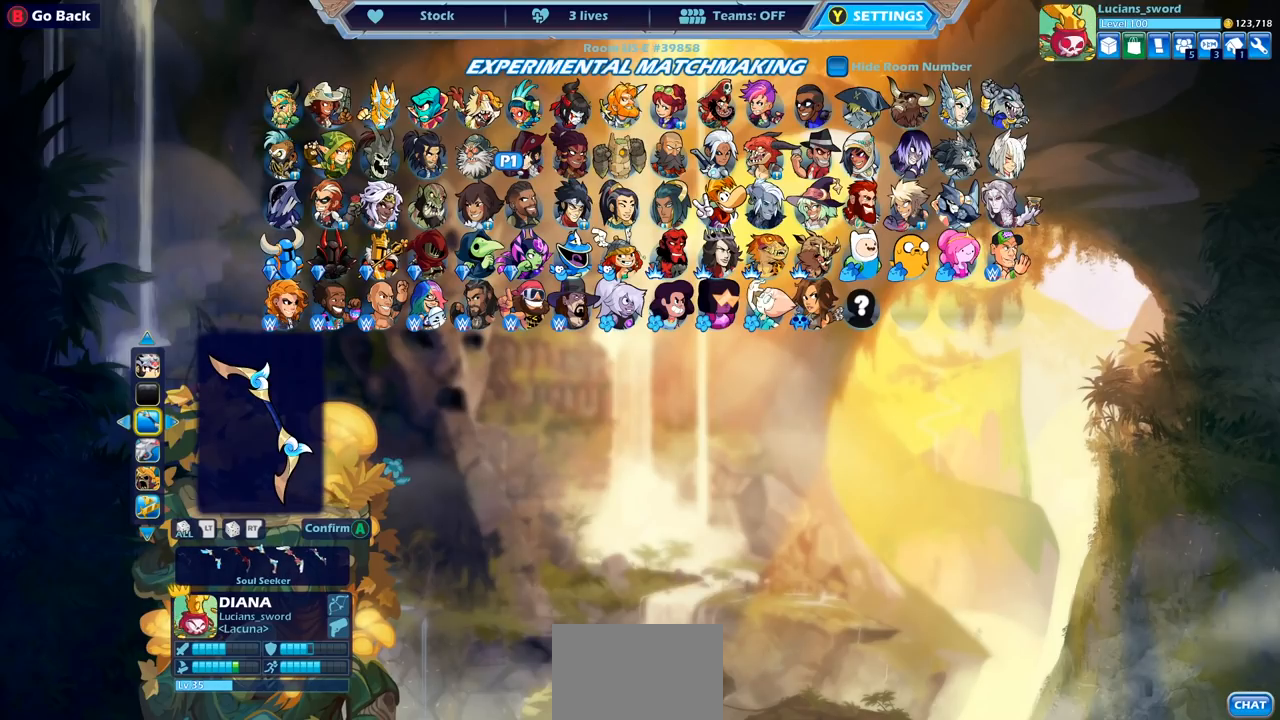
{"buttons": [], "left_stick": "center", "right_stick": "center", "events": [[17, "DPAD_LEFT", "up"], [200, "DPAD_LEFT", "down"], [283, "DPAD_LEFT", "up"]]}
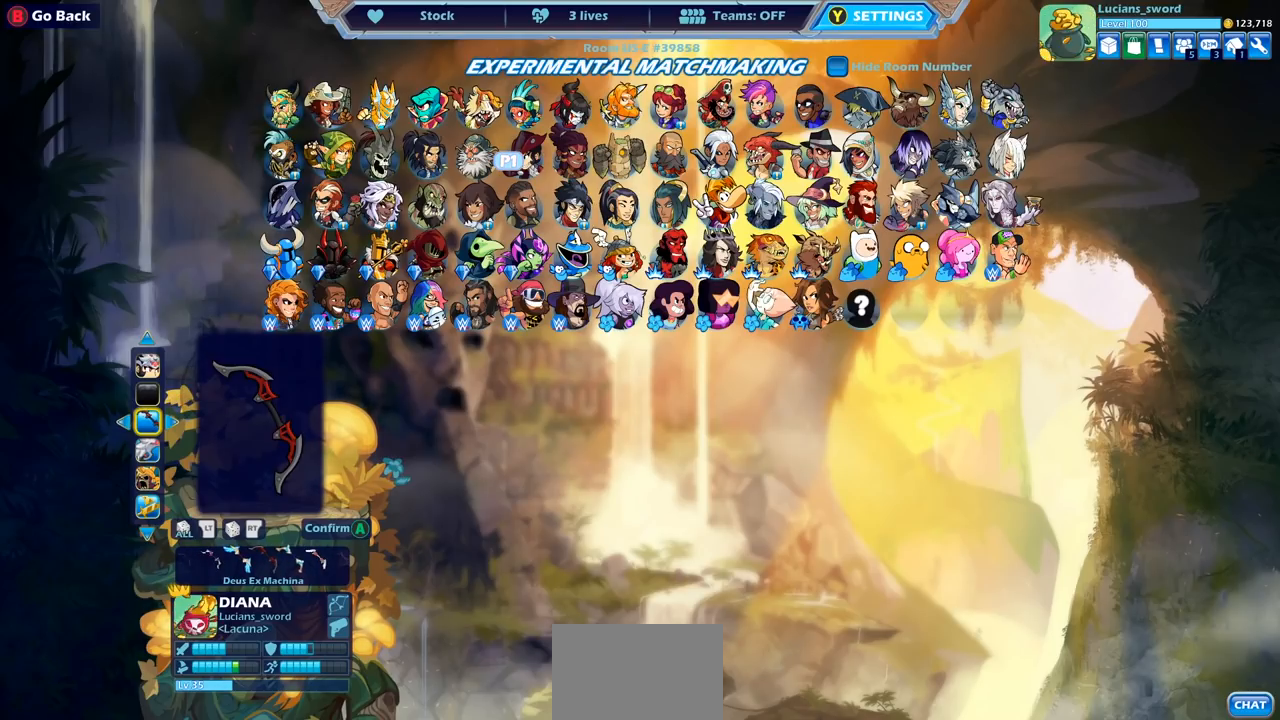
{"buttons": [], "left_stick": "center", "right_stick": "center", "events": [[17, "DPAD_LEFT", "down"], [100, "DPAD_LEFT", "up"], [333, "DPAD_LEFT", "down"], [433, "DPAD_LEFT", "up"]]}
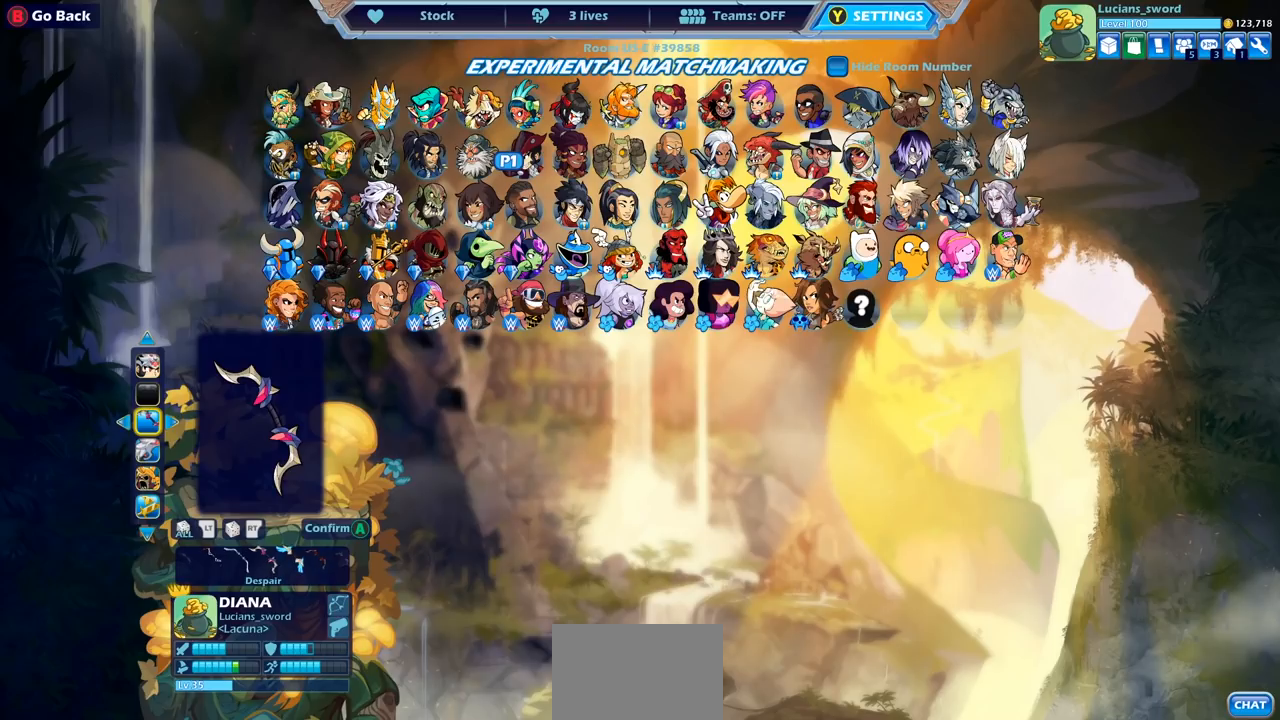
{"buttons": ["DPAD_LEFT"], "left_stick": "center", "right_stick": "center", "events": [[100, "DPAD_LEFT", "down"], [167, "DPAD_LEFT", "up"], [450, "DPAD_LEFT", "down"]]}
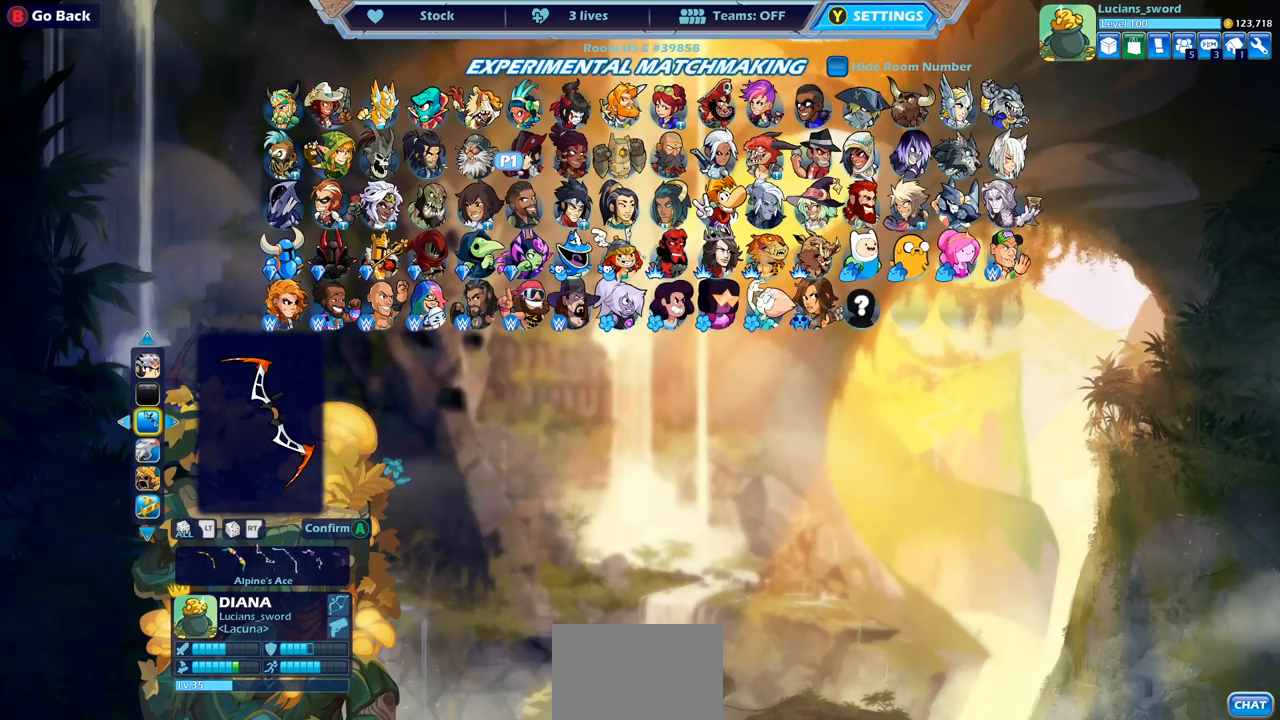
{"buttons": [], "left_stick": "center", "right_stick": "center", "events": [[50, "DPAD_LEFT", "up"], [183, "DPAD_LEFT", "down"], [267, "DPAD_LEFT", "up"], [400, "DPAD_LEFT", "down"], [500, "DPAD_LEFT", "up"]]}
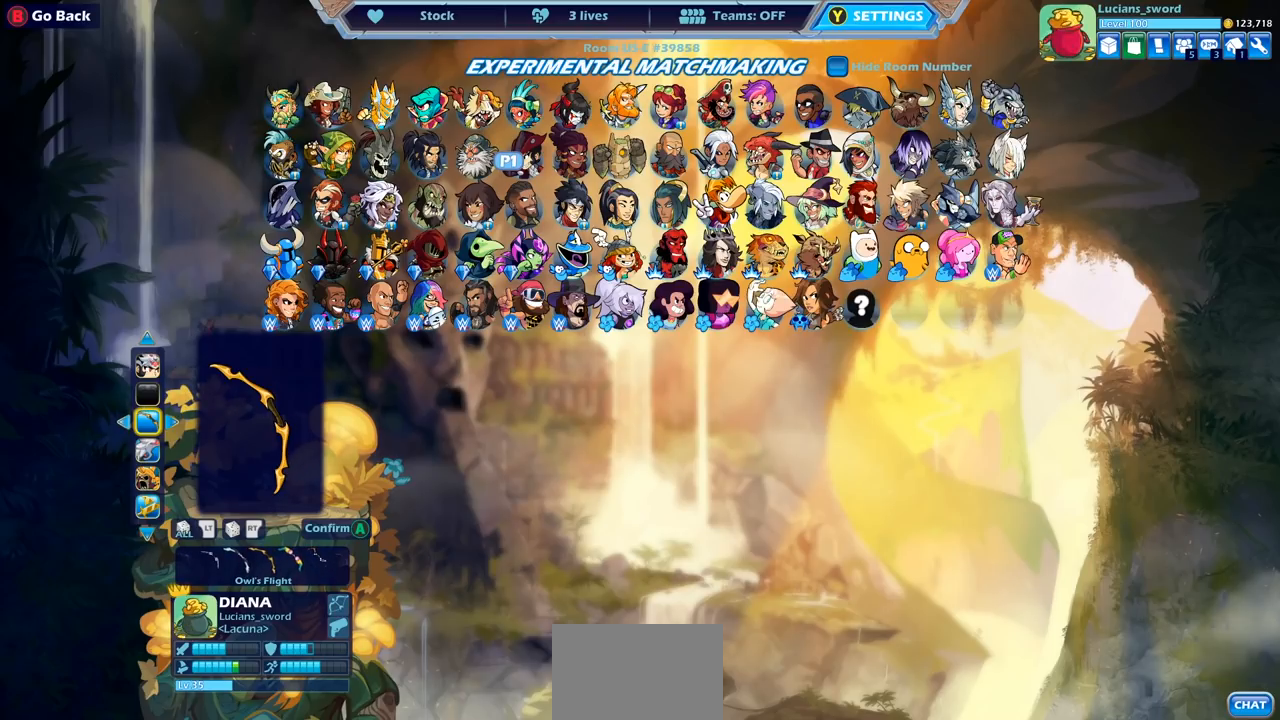
{"buttons": ["DPAD_LEFT"], "left_stick": "center", "right_stick": "center", "events": [[500, "DPAD_LEFT", "down"]]}
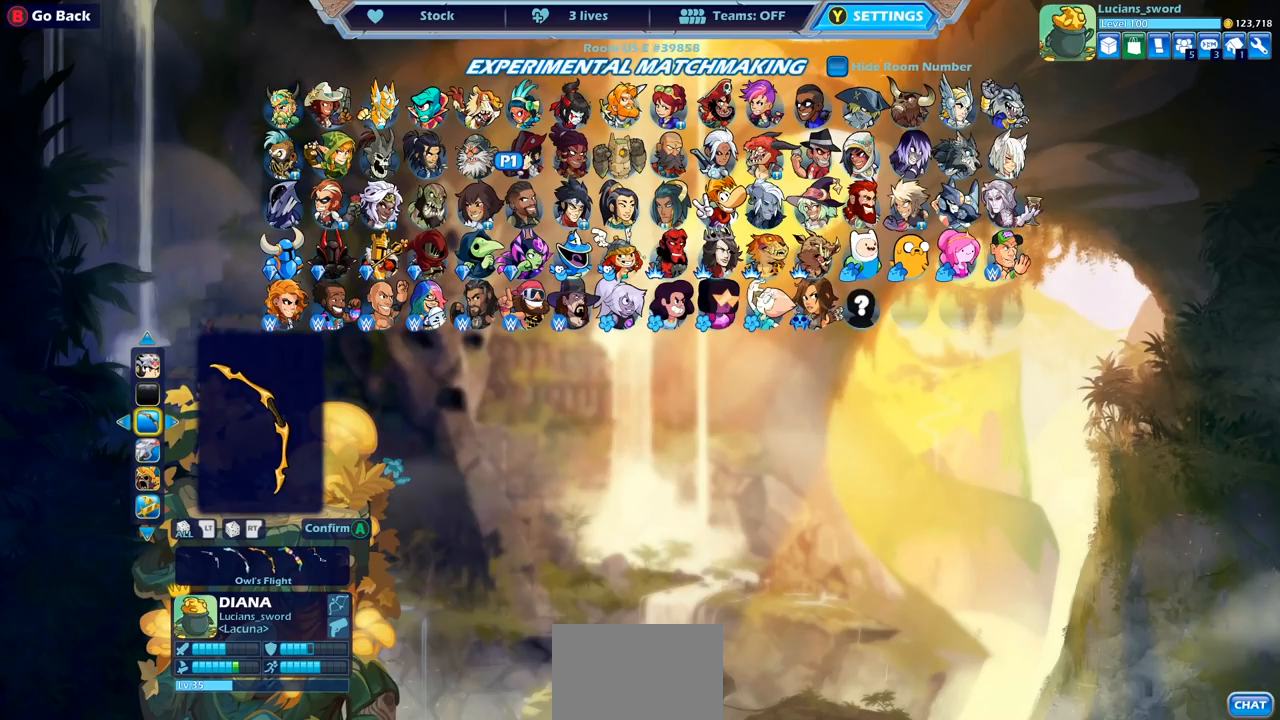
{"buttons": [], "left_stick": "center", "right_stick": "center", "events": [[83, "DPAD_LEFT", "up"], [283, "DPAD_LEFT", "down"], [400, "DPAD_LEFT", "up"]]}
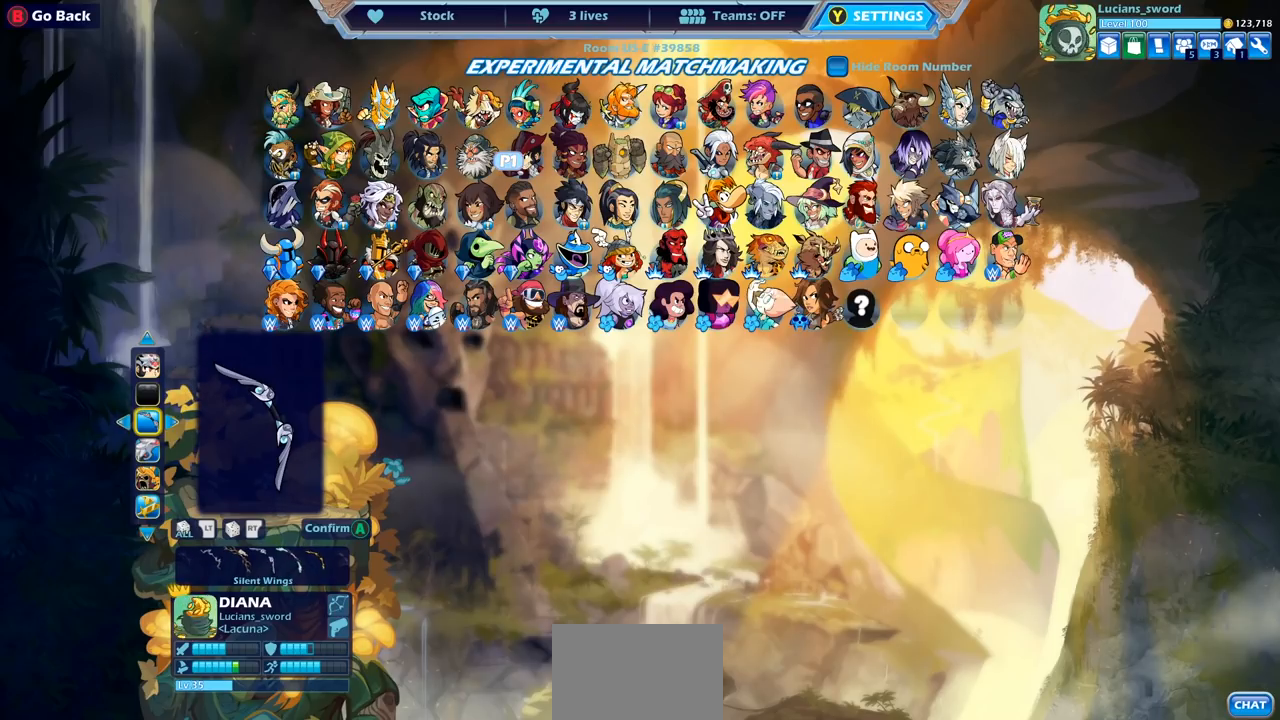
{"buttons": [], "left_stick": "center", "right_stick": "center", "events": [[233, "DPAD_LEFT", "down"], [333, "DPAD_LEFT", "up"]]}
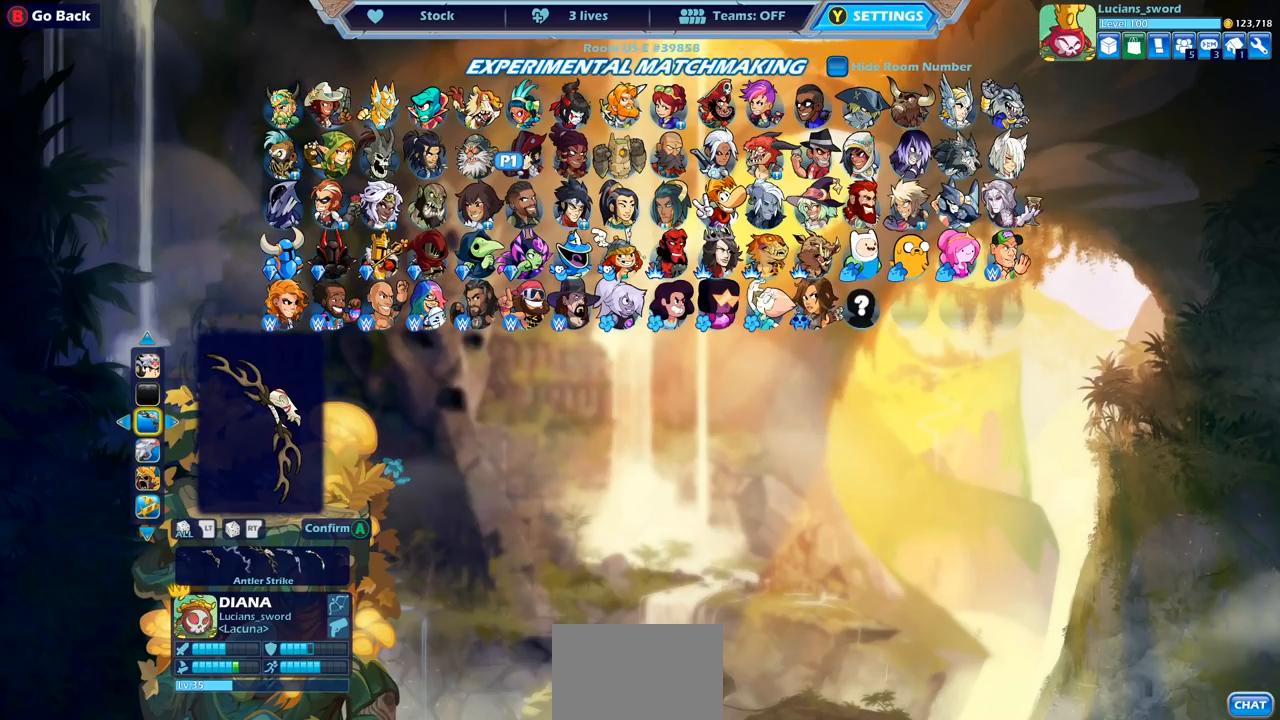
{"buttons": ["DPAD_LEFT"], "left_stick": "center", "right_stick": "center", "events": [[50, "DPAD_LEFT", "down"], [133, "DPAD_LEFT", "up"], [400, "DPAD_LEFT", "down"]]}
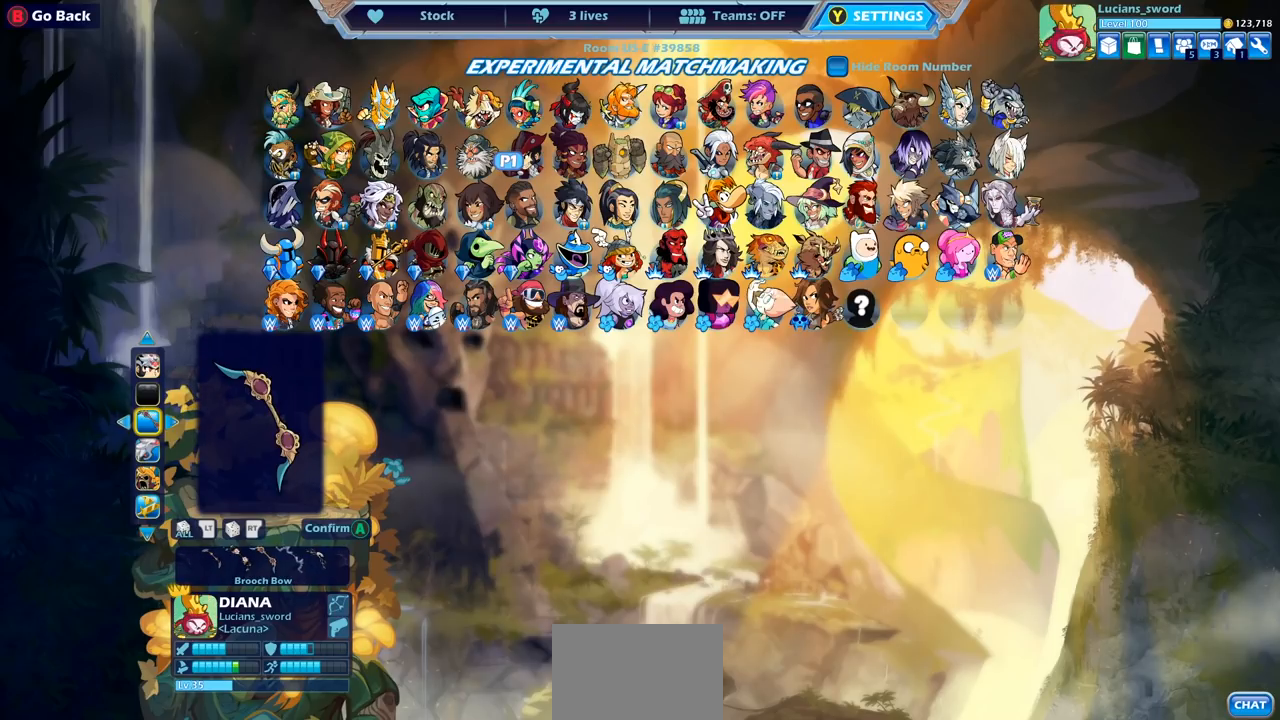
{"buttons": [], "left_stick": "center", "right_stick": "center", "events": [[33, "DPAD_LEFT", "up"], [183, "DPAD_LEFT", "down"], [283, "DPAD_LEFT", "up"]]}